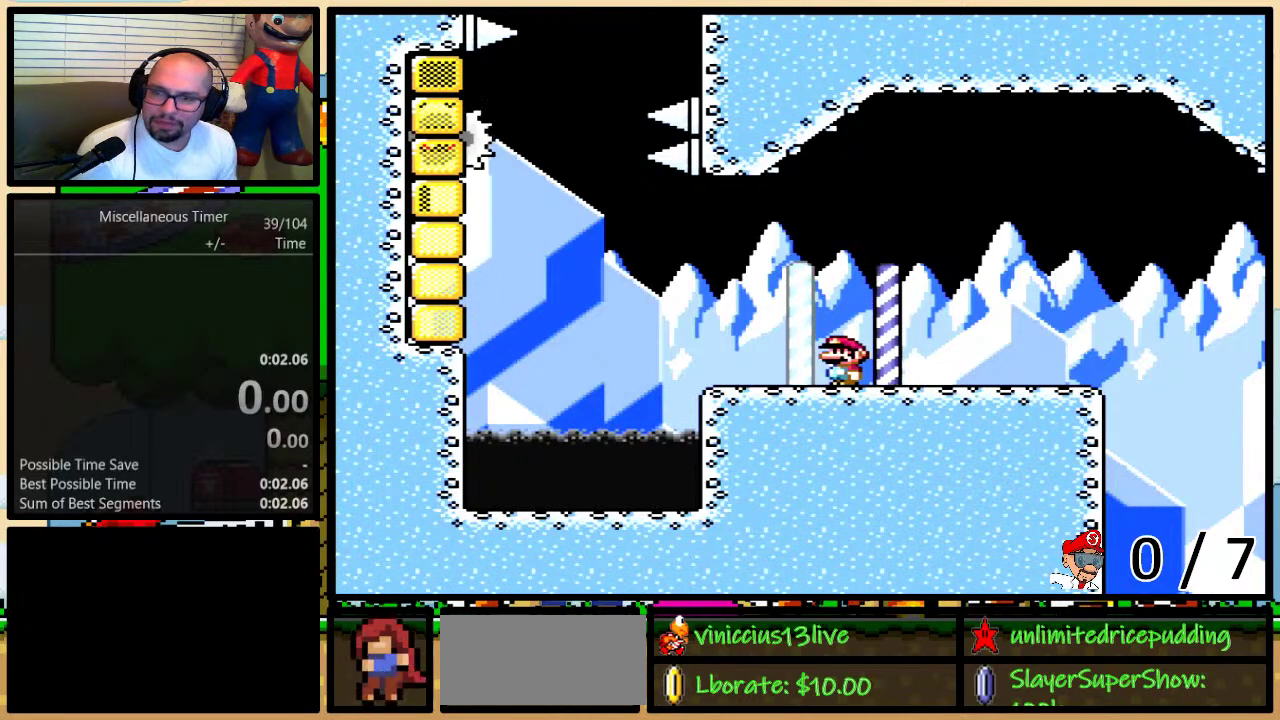
Gameplay with a controller (Nintendo layout); each line is a JSON object with the inputs held at the frame after it. "events" lists button and stick changes between this image and that frame as [ms after this image, input, new state], when the widget could be followed in between. Not read: L3 R3.
{"buttons": ["L1"], "events": [[400, "L1", "down"]]}
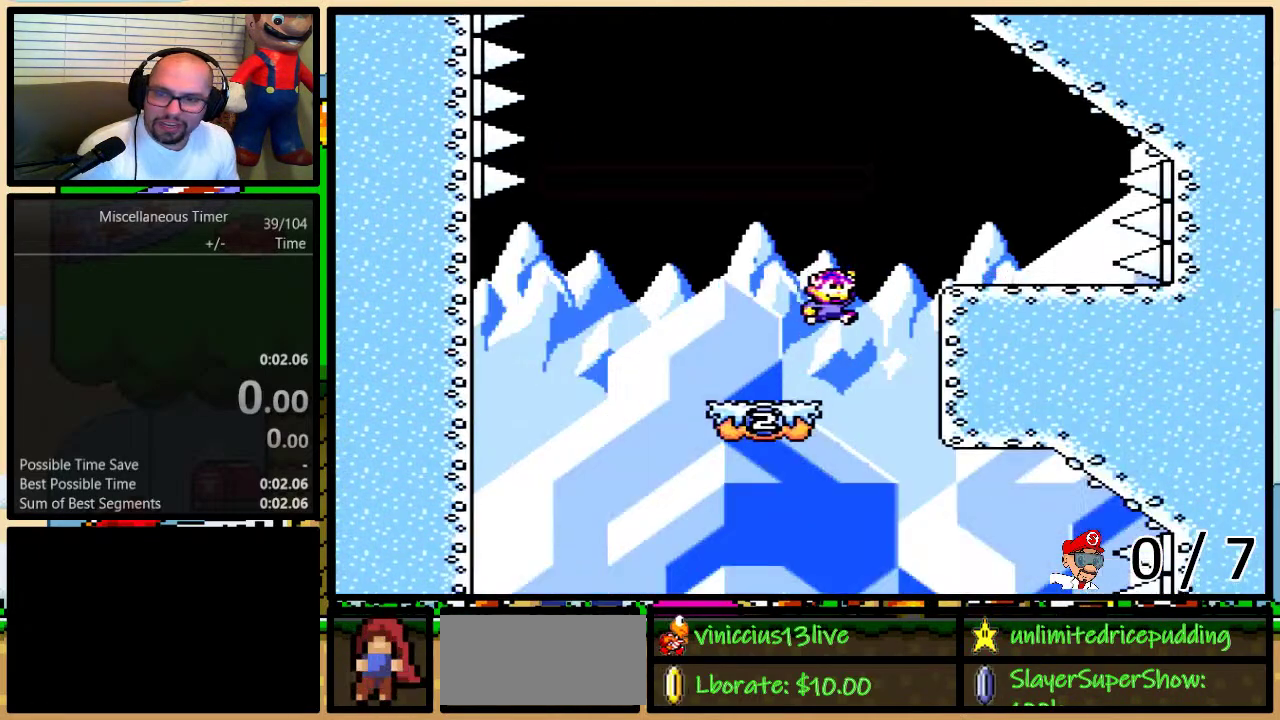
{"buttons": [], "events": [[67, "L1", "up"]]}
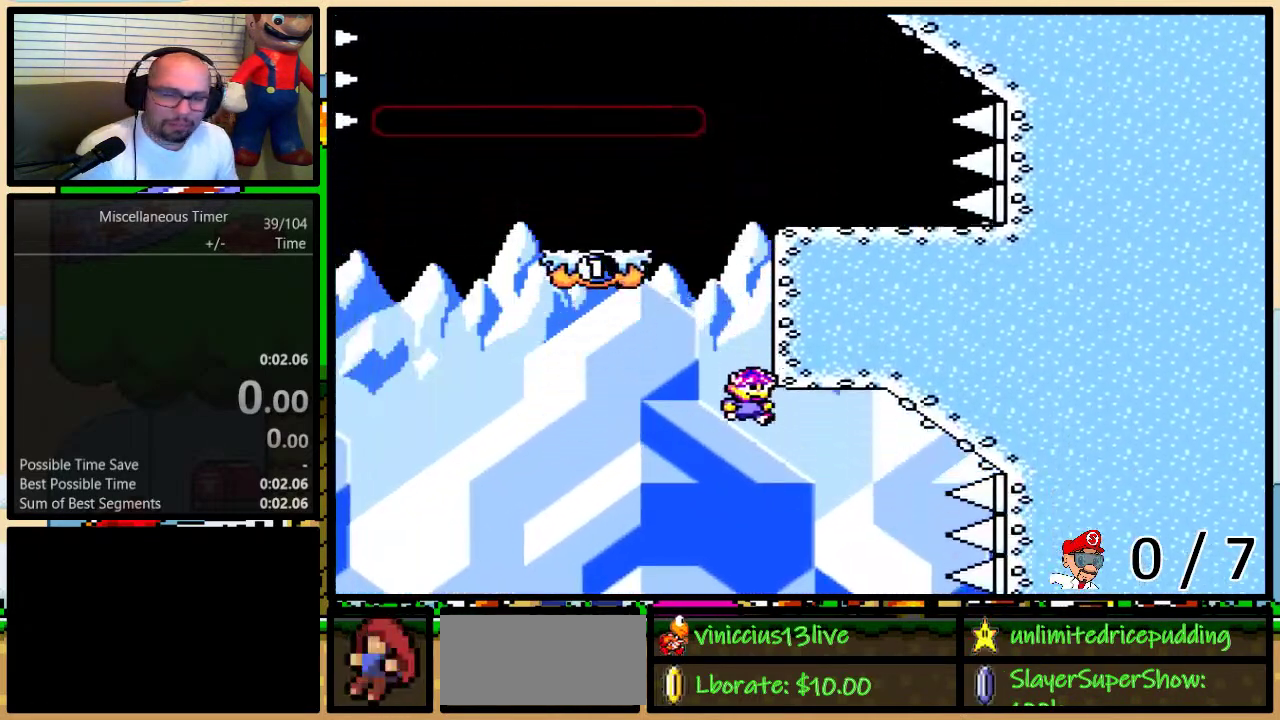
{"buttons": ["Y"], "events": [[33, "Y", "down"], [133, "DPAD_RIGHT", "down"], [133, "L1", "down"], [233, "L1", "up"], [267, "DPAD_RIGHT", "up"]]}
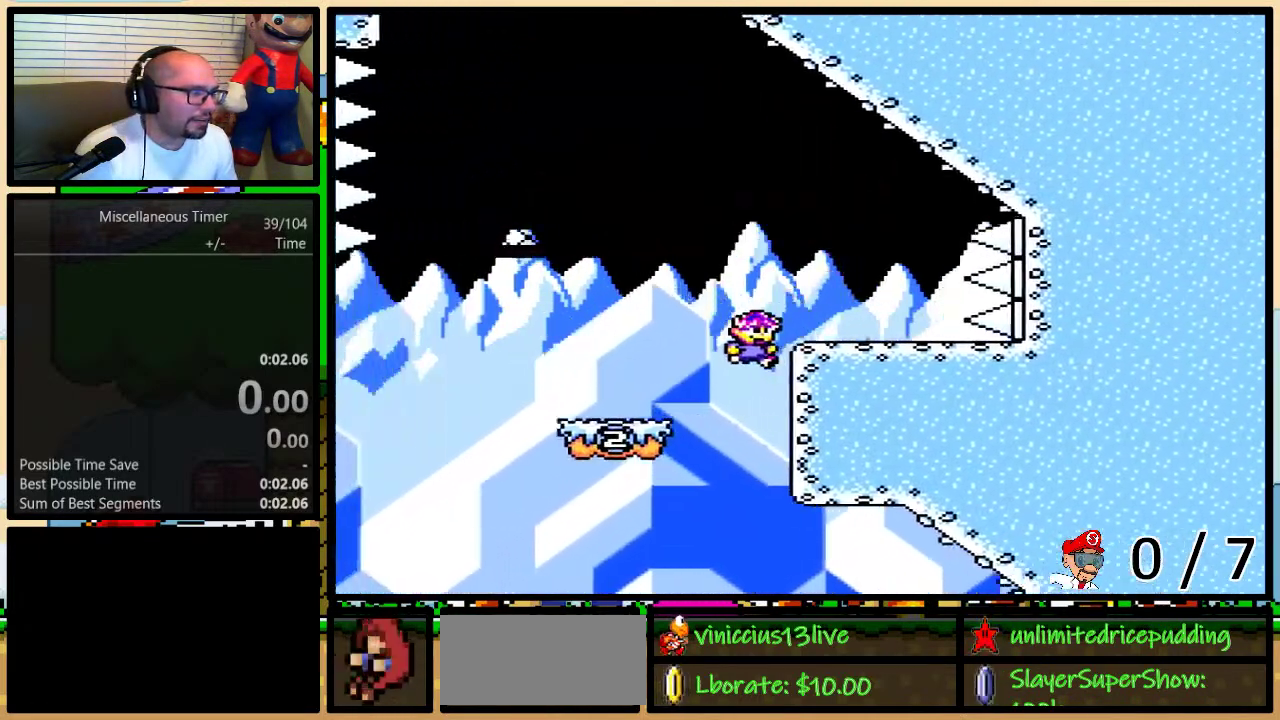
{"buttons": ["B", "Y", "DPAD_LEFT"], "events": [[117, "DPAD_RIGHT", "down"], [117, "L1", "down"], [150, "DPAD_UP", "down"], [183, "B", "down"], [267, "DPAD_UP", "up"], [267, "L1", "up"], [500, "DPAD_LEFT", "down"], [500, "DPAD_RIGHT", "up"]]}
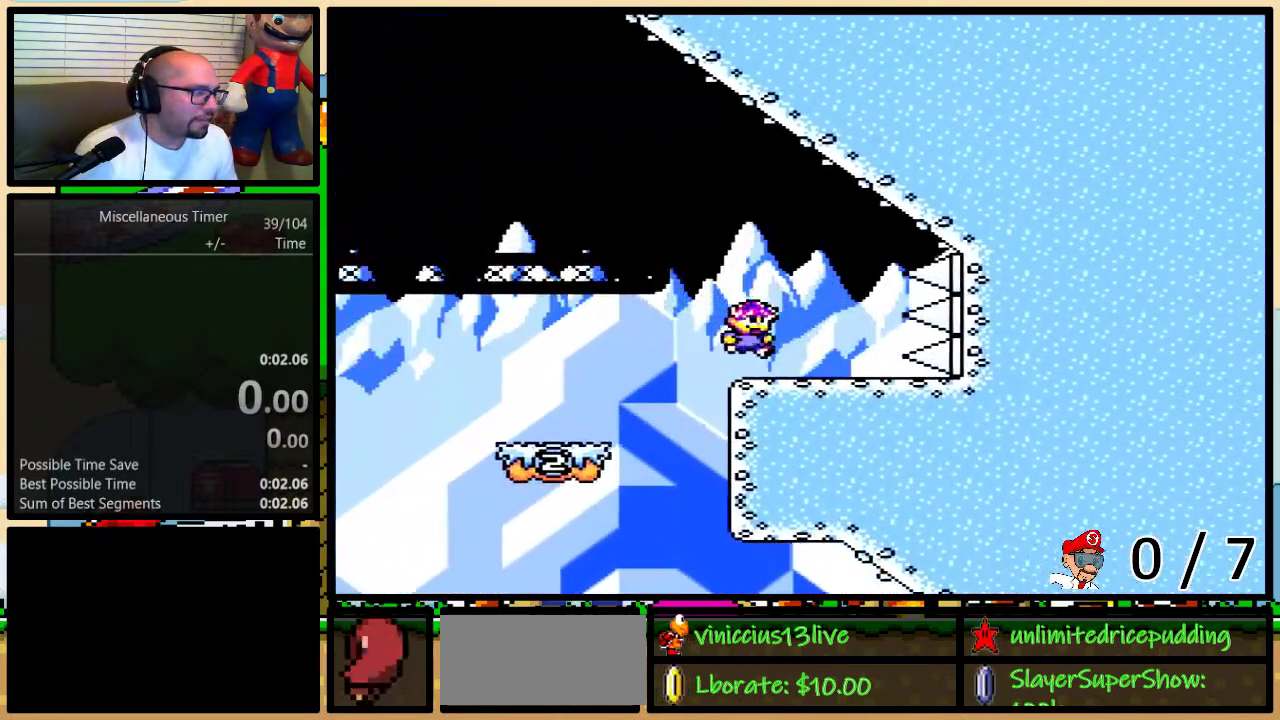
{"buttons": ["Y"], "events": [[117, "DPAD_LEFT", "up"], [217, "B", "up"]]}
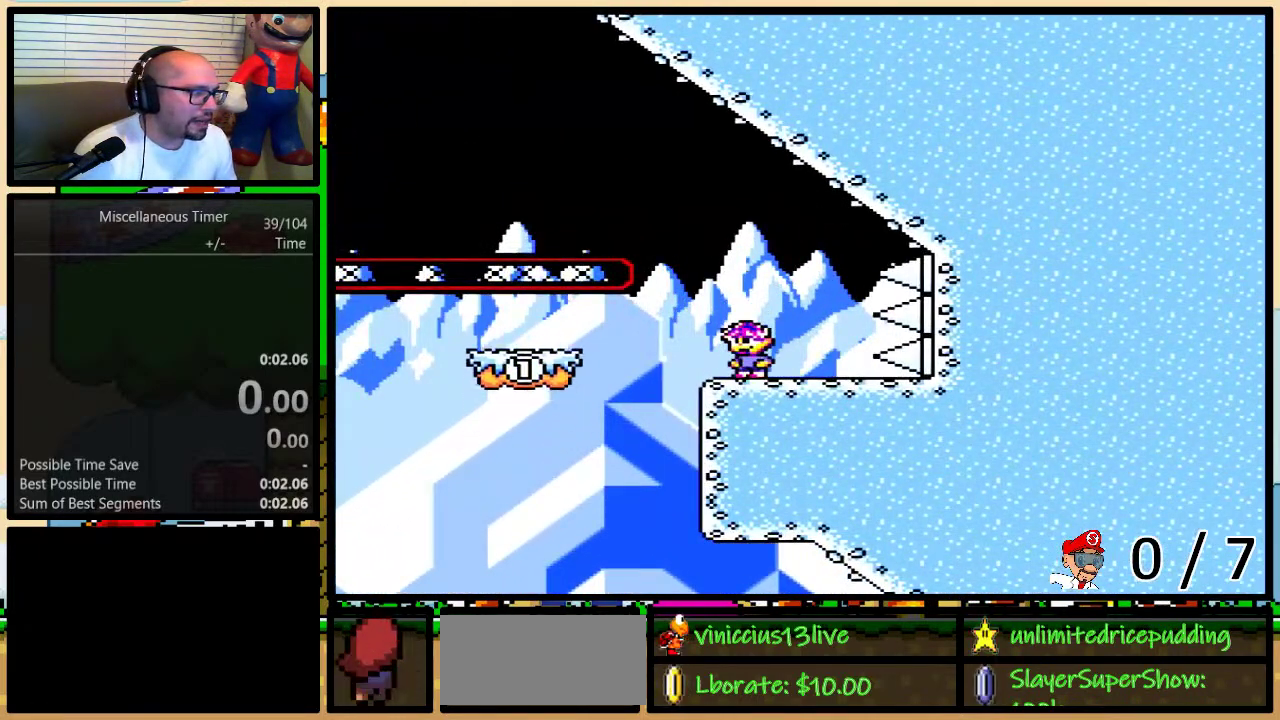
{"buttons": ["B", "Y", "DPAD_UP", "DPAD_LEFT"], "events": [[50, "DPAD_LEFT", "down"], [83, "B", "down"], [183, "DPAD_UP", "down"], [283, "DPAD_UP", "up"], [500, "DPAD_UP", "down"]]}
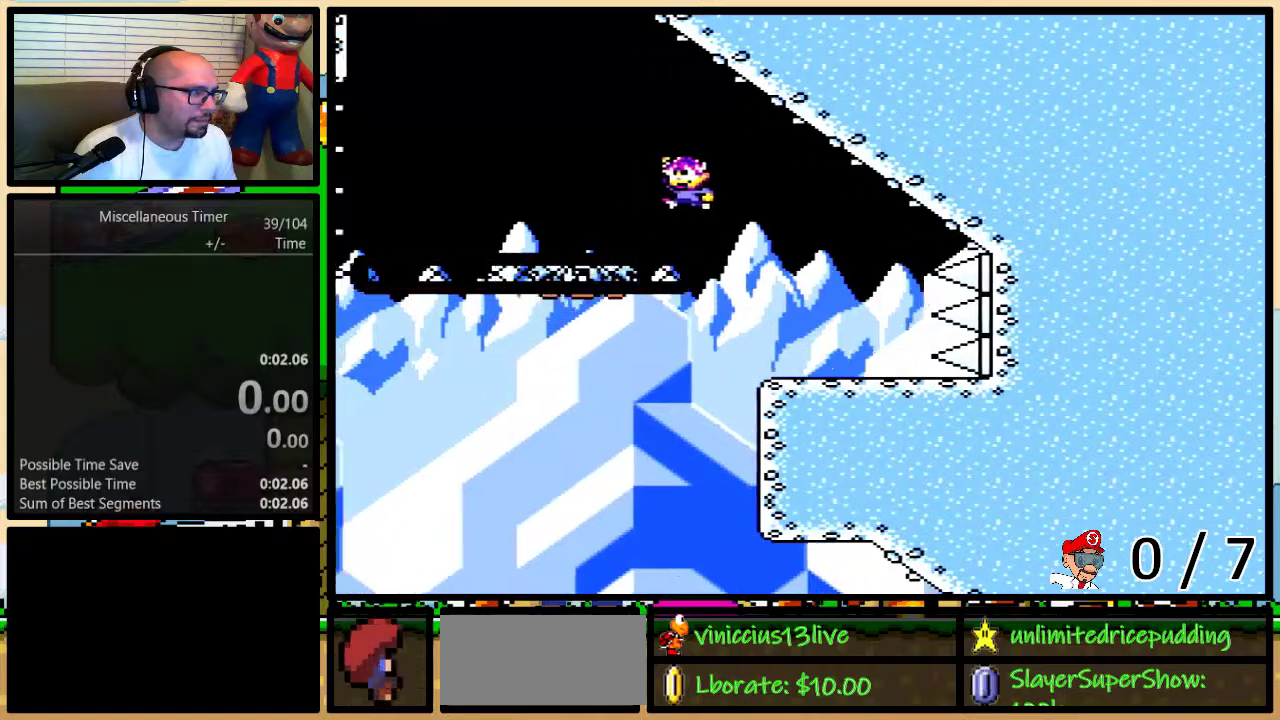
{"buttons": ["B", "Y", "DPAD_UP", "DPAD_LEFT"], "events": [[83, "B", "up"], [217, "B", "down"]]}
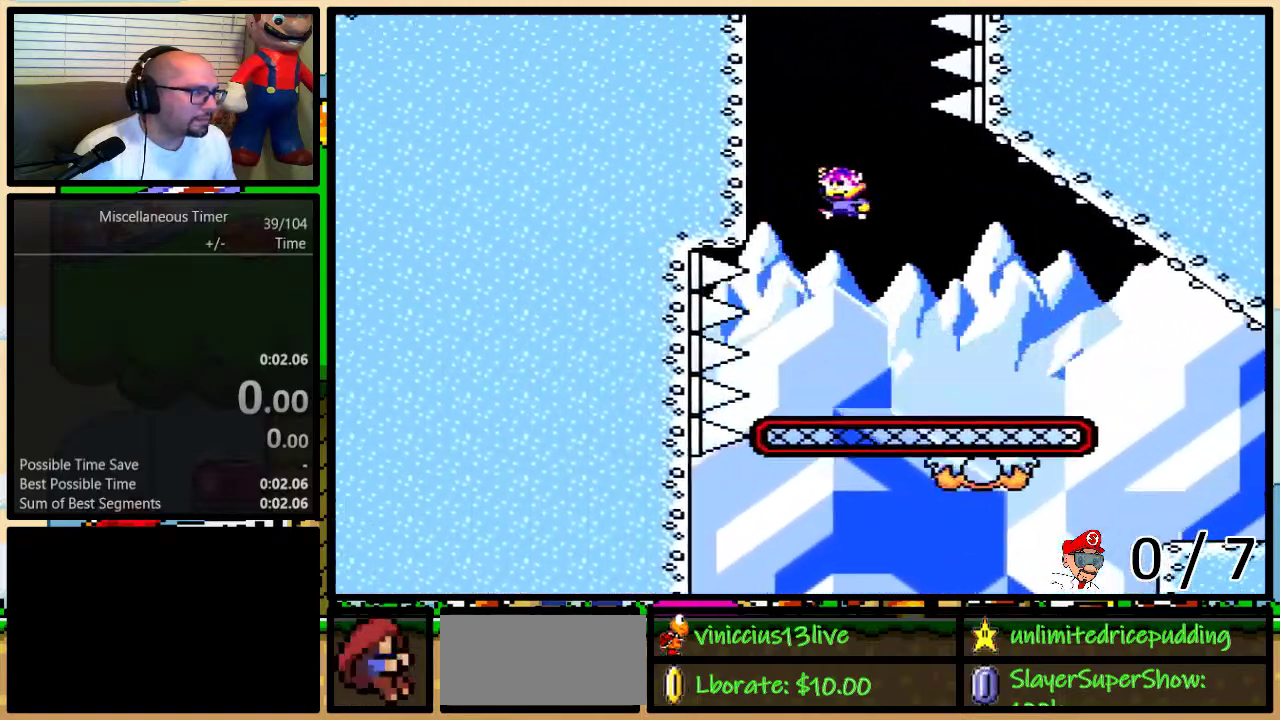
{"buttons": ["B", "Y", "DPAD_UP", "DPAD_LEFT"], "events": []}
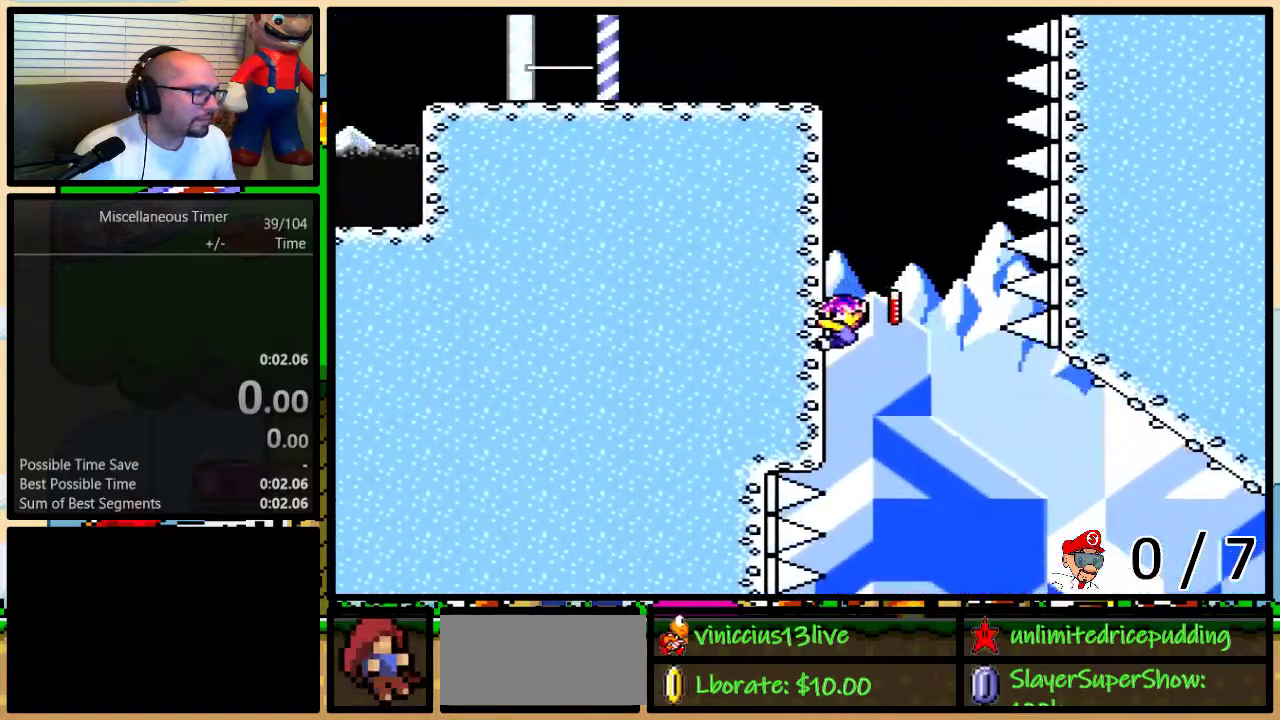
{"buttons": ["Y", "DPAD_UP", "DPAD_LEFT"], "events": [[83, "B", "up"]]}
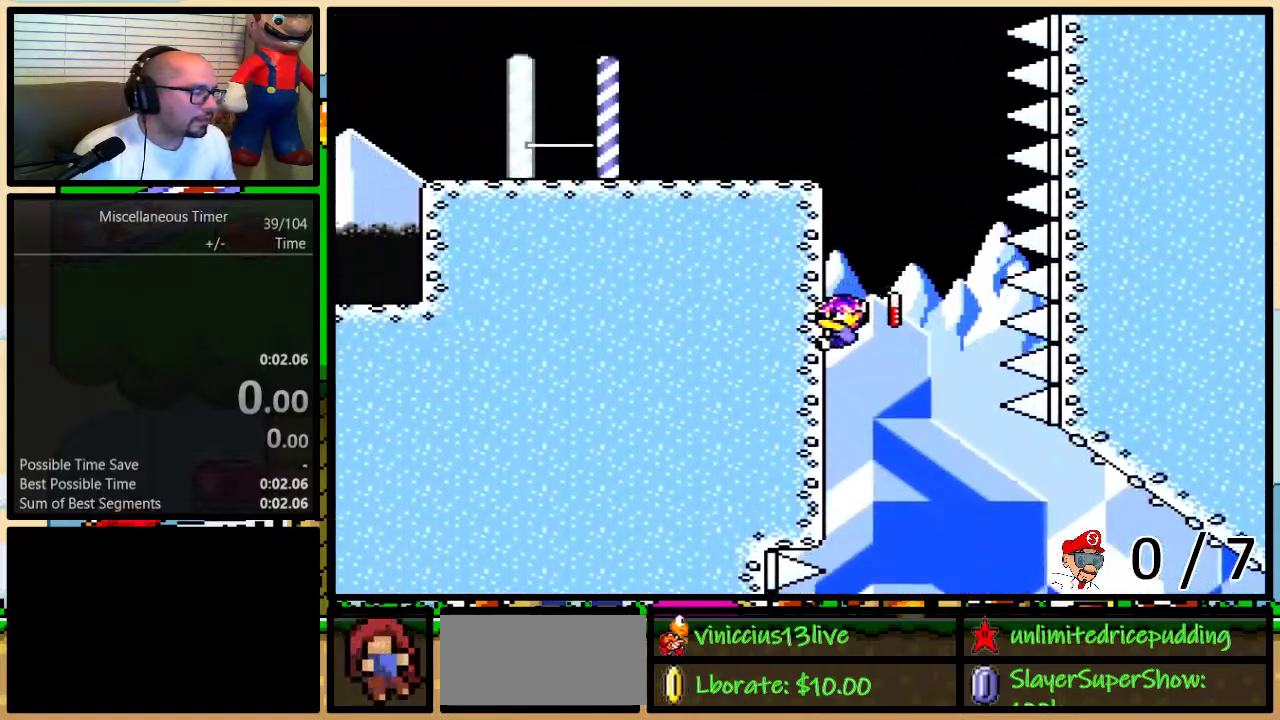
{"buttons": ["Y", "DPAD_UP", "DPAD_LEFT"], "events": []}
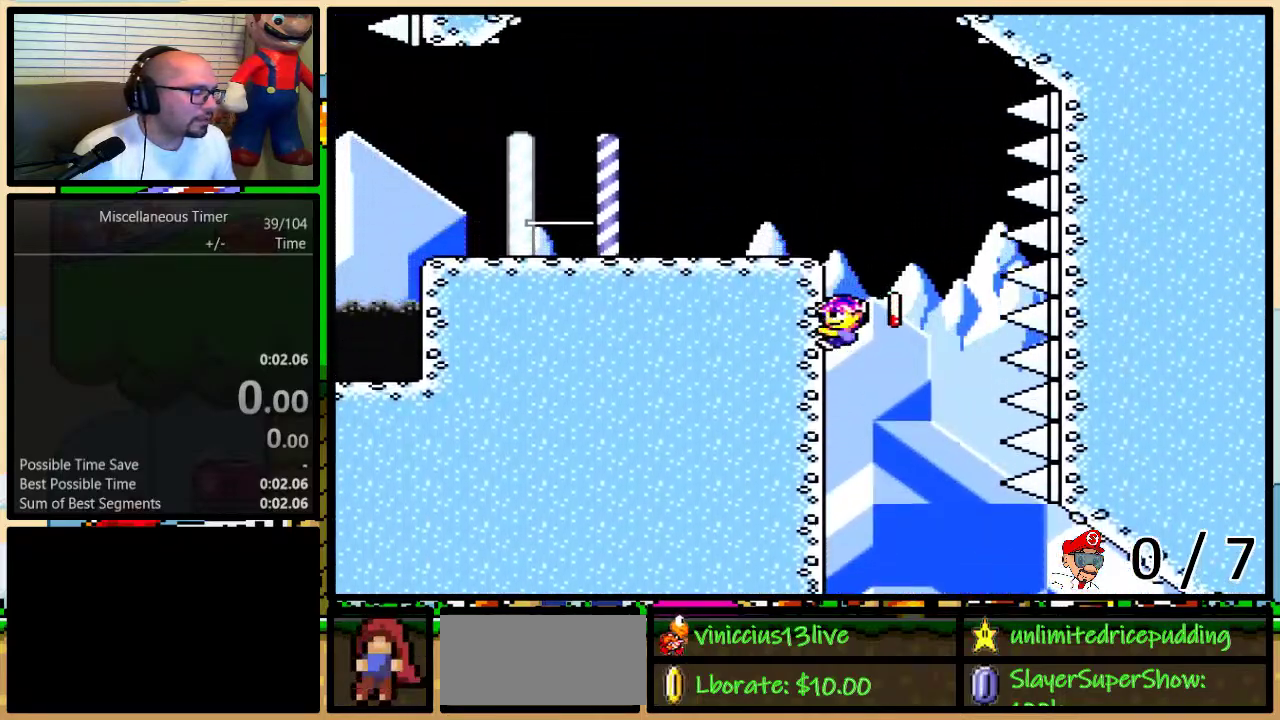
{"buttons": ["Y", "DPAD_UP", "DPAD_LEFT"], "events": []}
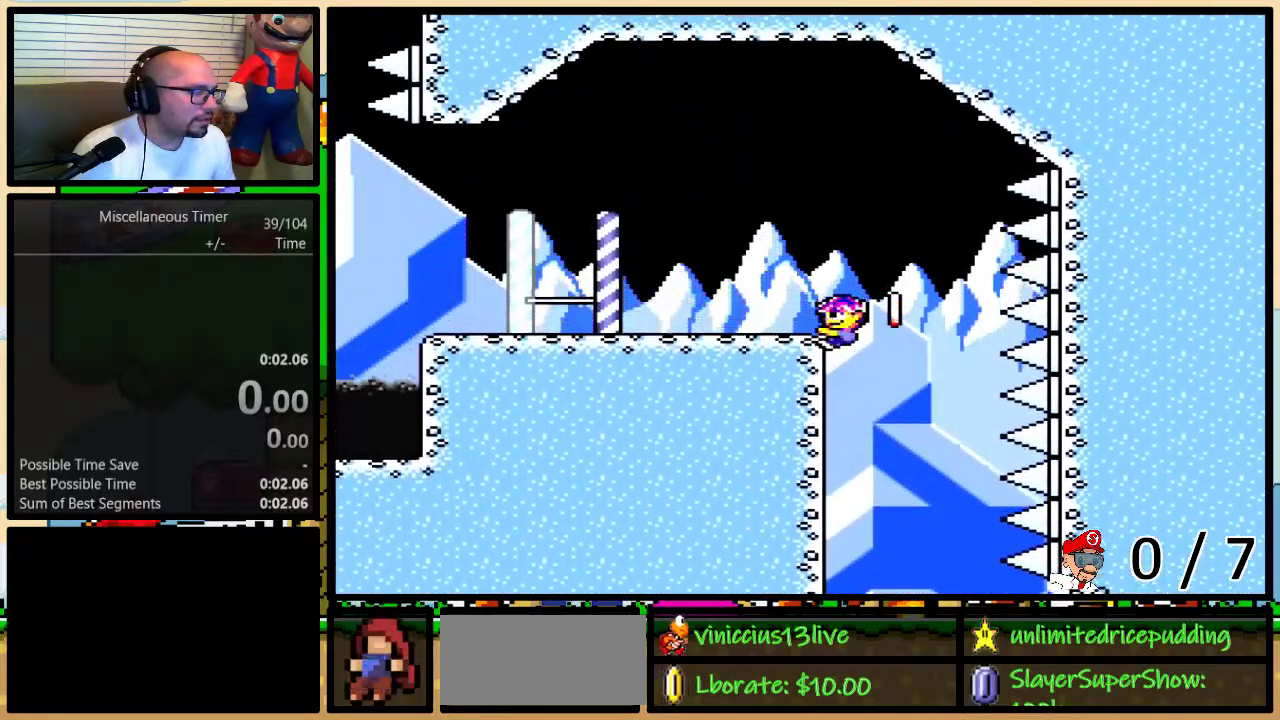
{"buttons": ["Y", "DPAD_LEFT"], "events": [[117, "DPAD_UP", "up"], [183, "DPAD_LEFT", "up"], [433, "A", "down"], [433, "DPAD_LEFT", "down"], [500, "A", "up"]]}
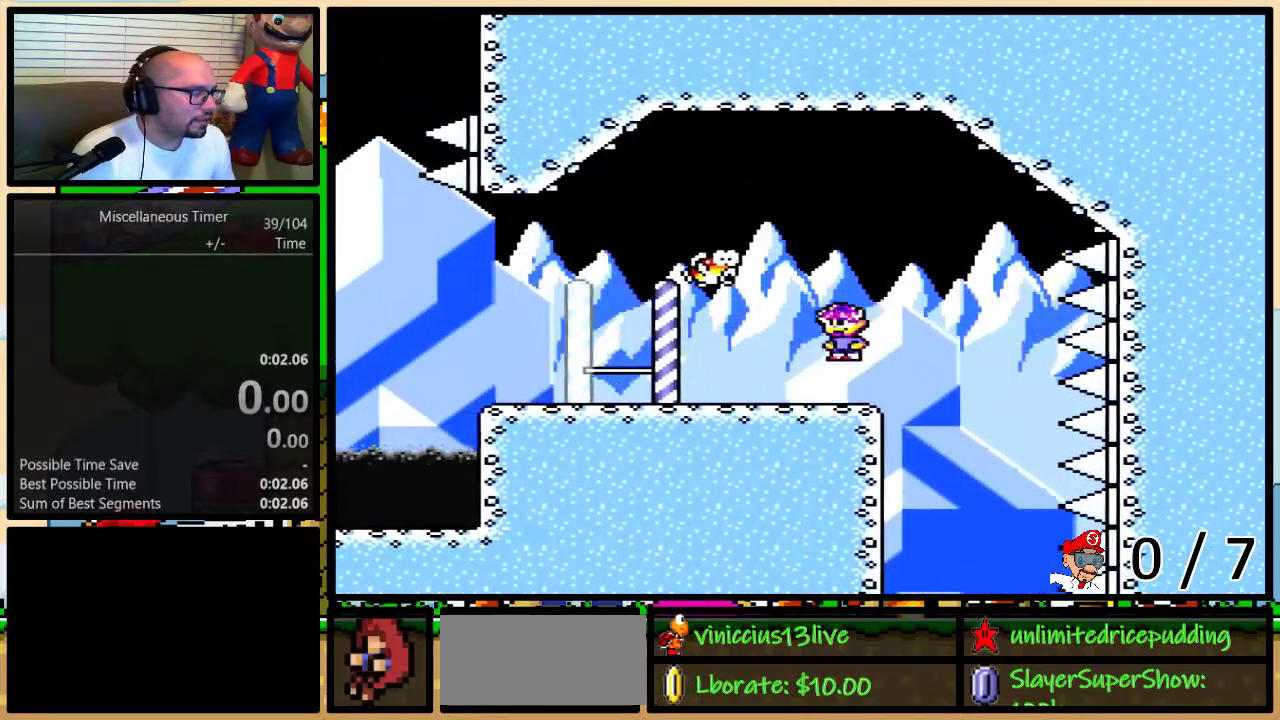
{"buttons": ["Y", "DPAD_LEFT"], "events": []}
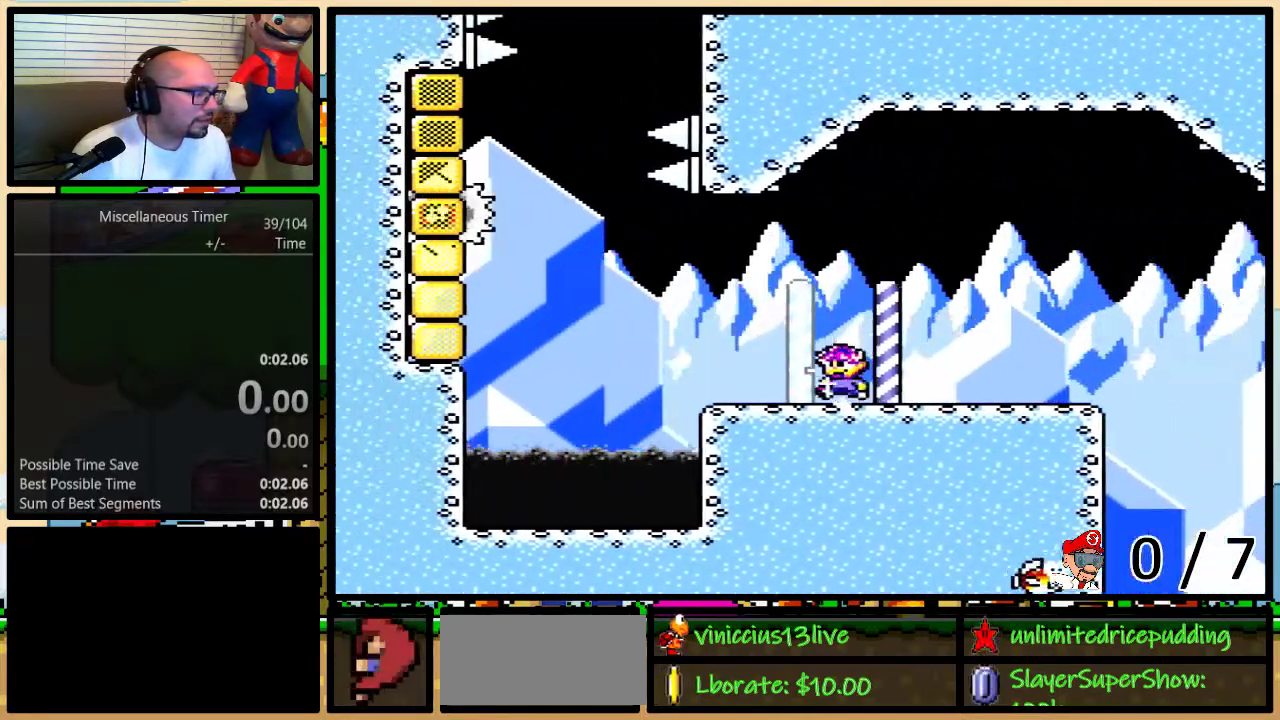
{"buttons": ["B", "Y", "DPAD_UP", "DPAD_LEFT"], "events": [[50, "DPAD_UP", "down"], [250, "B", "down"]]}
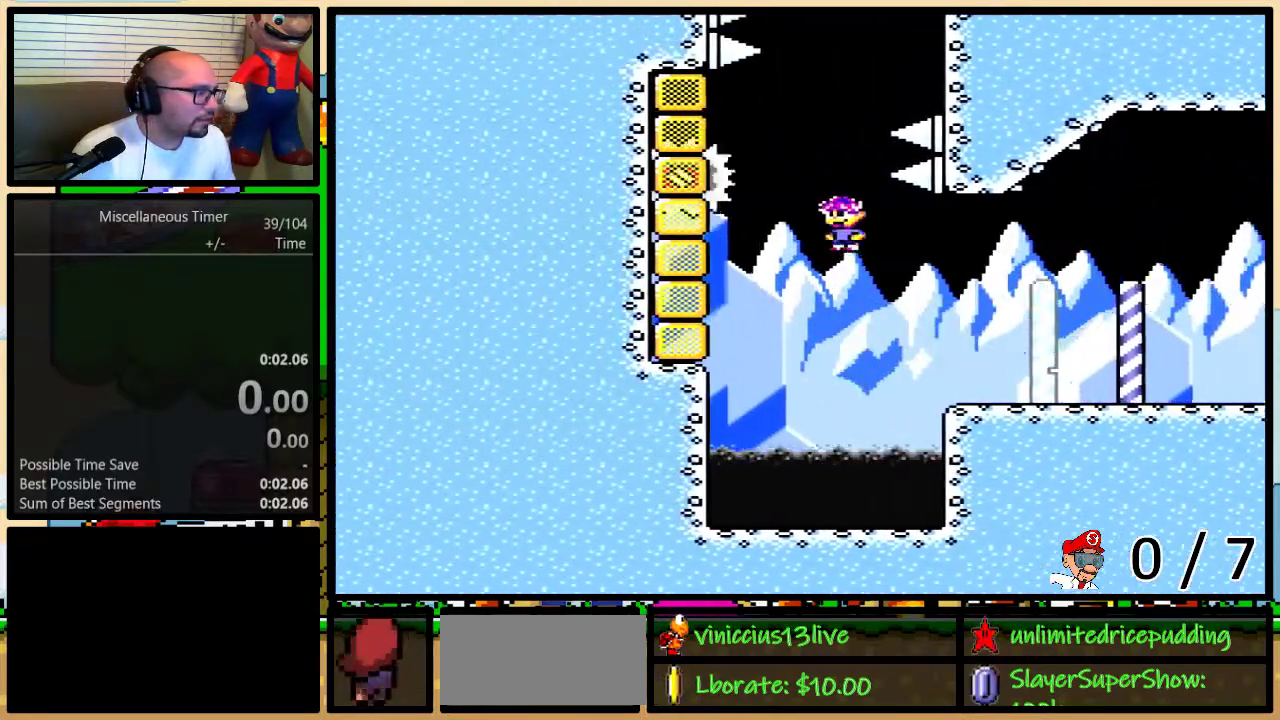
{"buttons": ["B", "Y", "DPAD_UP", "DPAD_RIGHT"], "events": [[300, "B", "up"], [300, "DPAD_LEFT", "up"], [350, "B", "down"], [350, "DPAD_RIGHT", "down"]]}
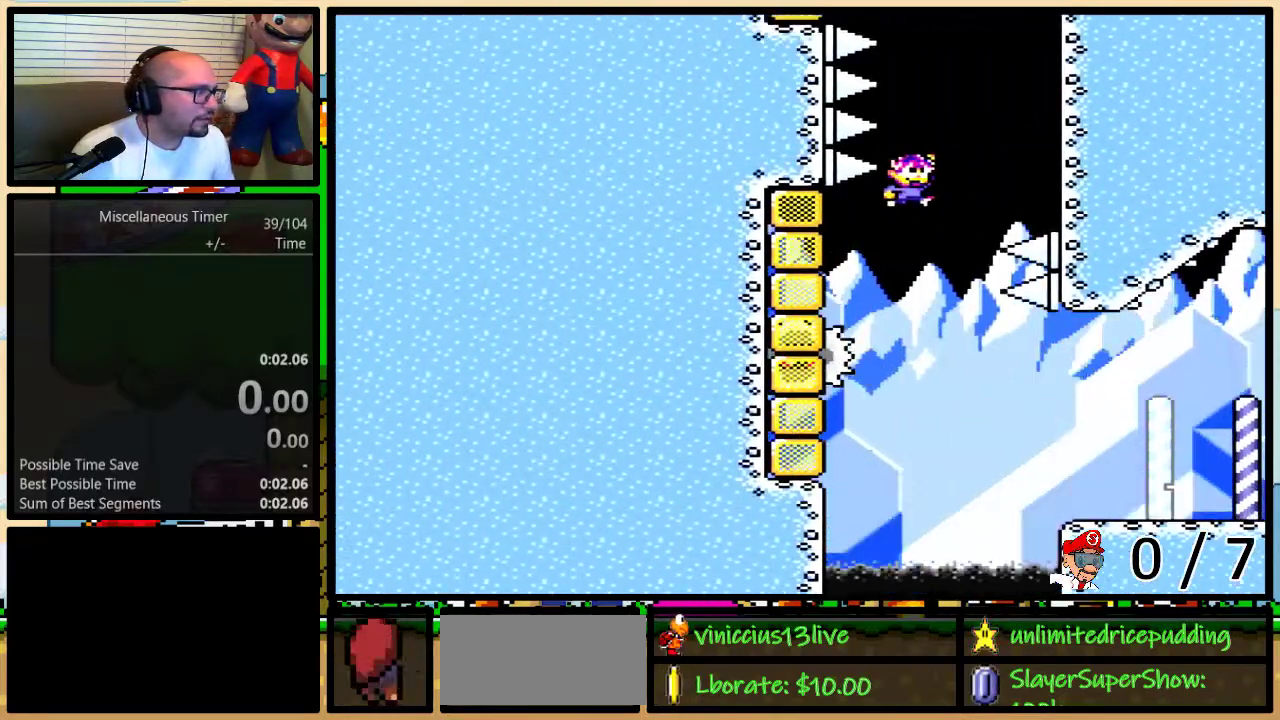
{"buttons": ["Y", "DPAD_UP", "DPAD_RIGHT"], "events": [[450, "B", "up"]]}
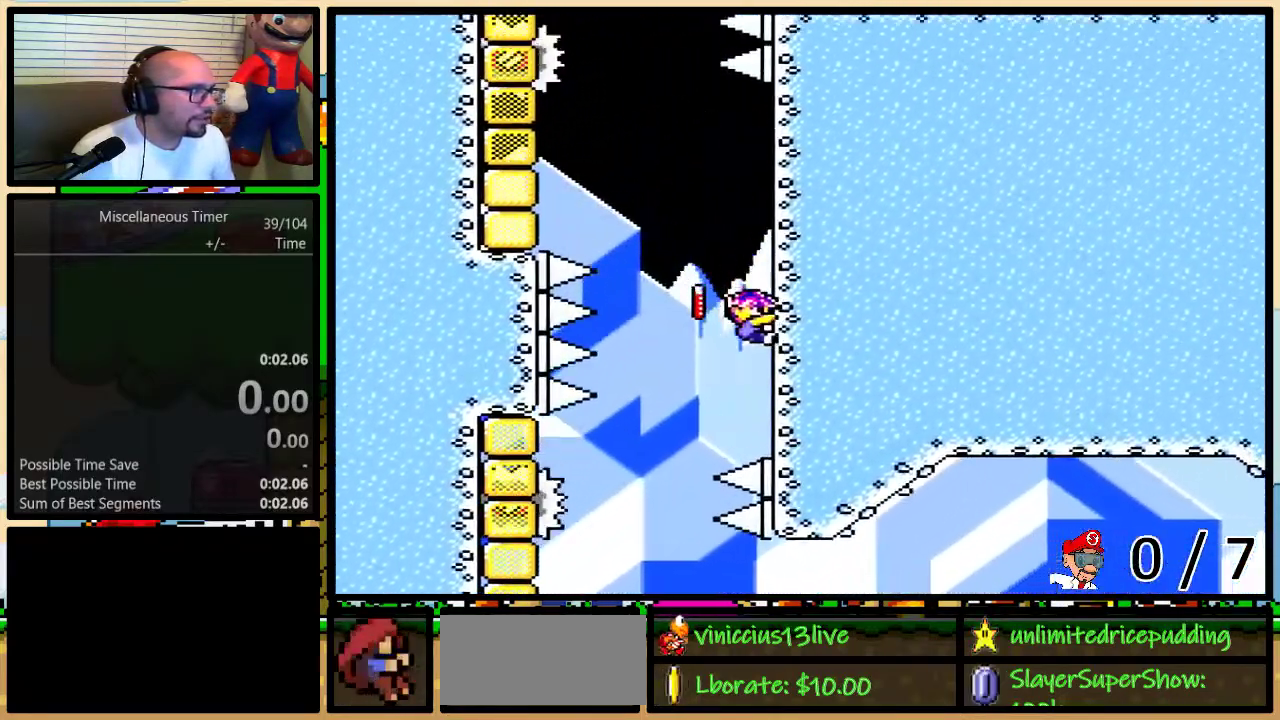
{"buttons": ["Y", "DPAD_UP"], "events": [[33, "DPAD_RIGHT", "up"], [183, "DPAD_RIGHT", "down"], [217, "START", "down"], [400, "START", "up"], [467, "DPAD_RIGHT", "up"]]}
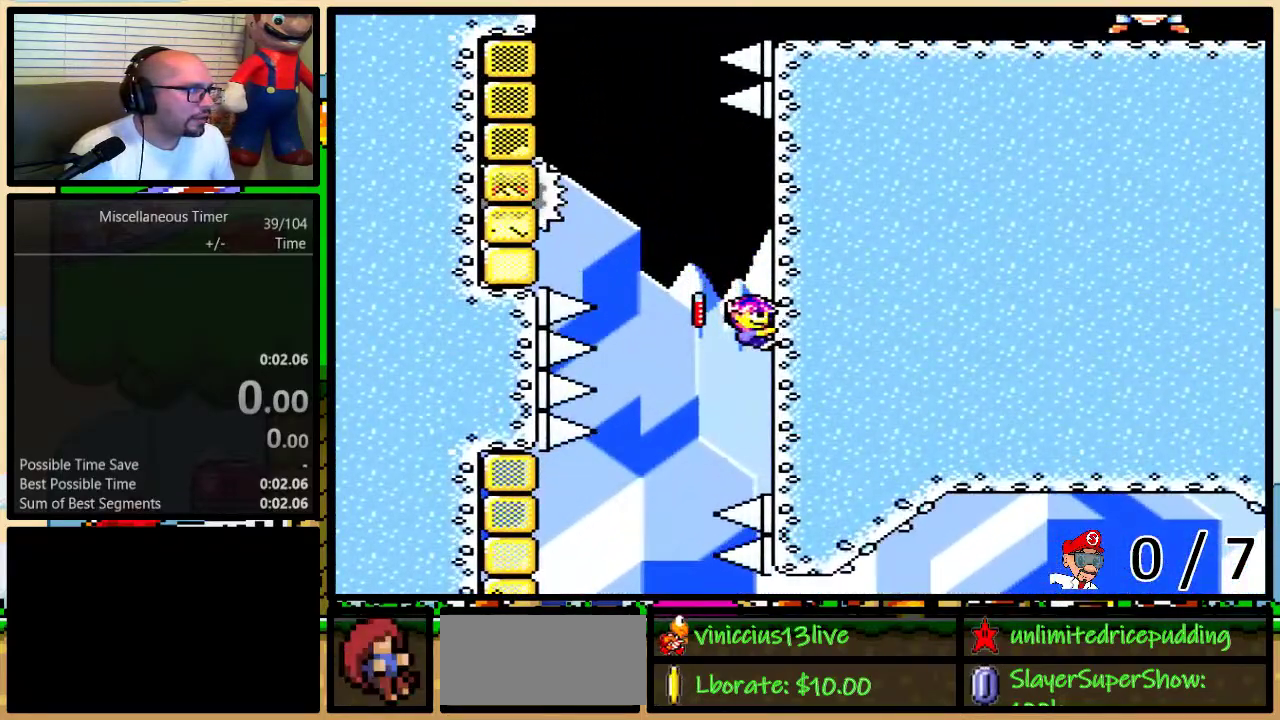
{"buttons": ["Y"], "events": [[83, "DPAD_UP", "up"]]}
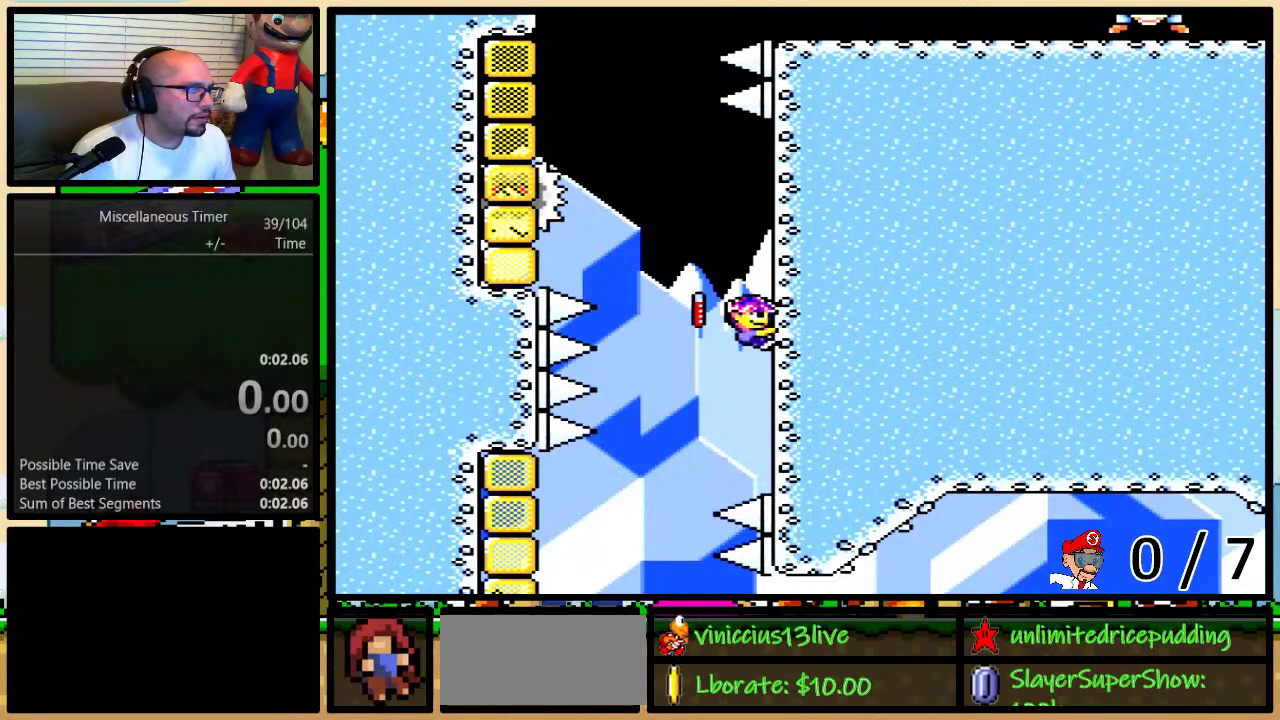
{"buttons": ["Y"], "events": []}
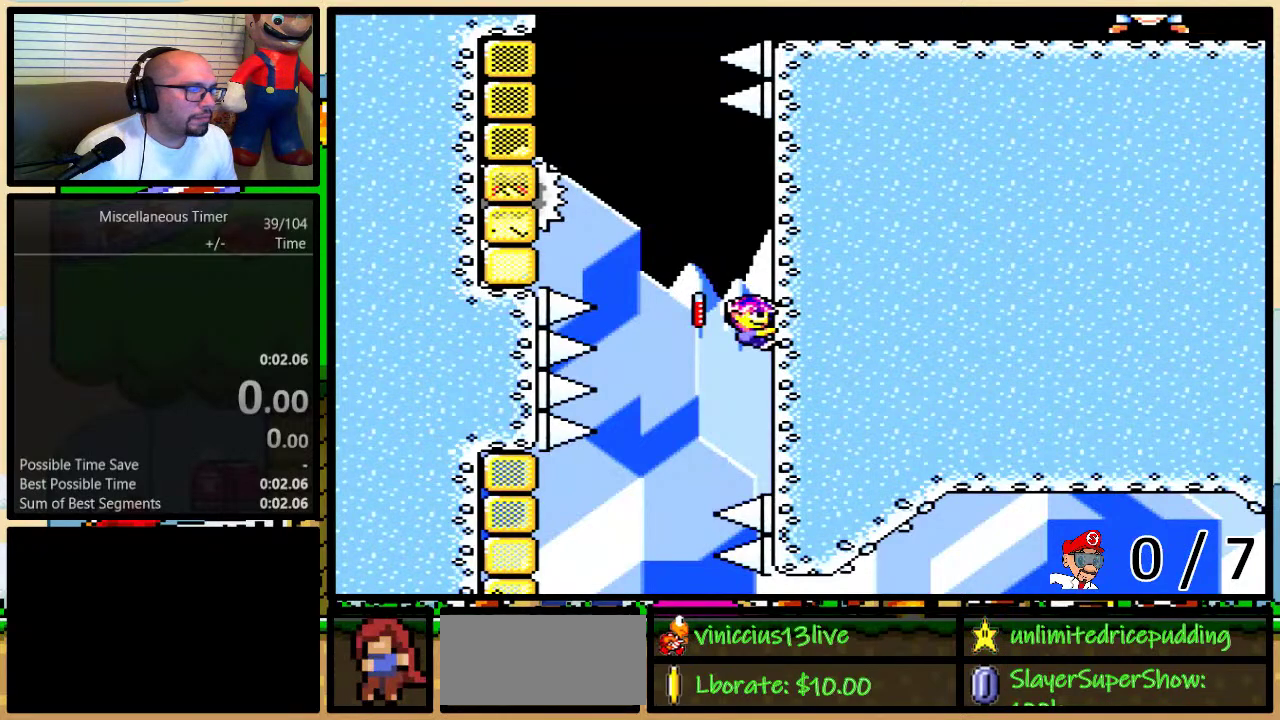
{"buttons": ["Y"], "events": []}
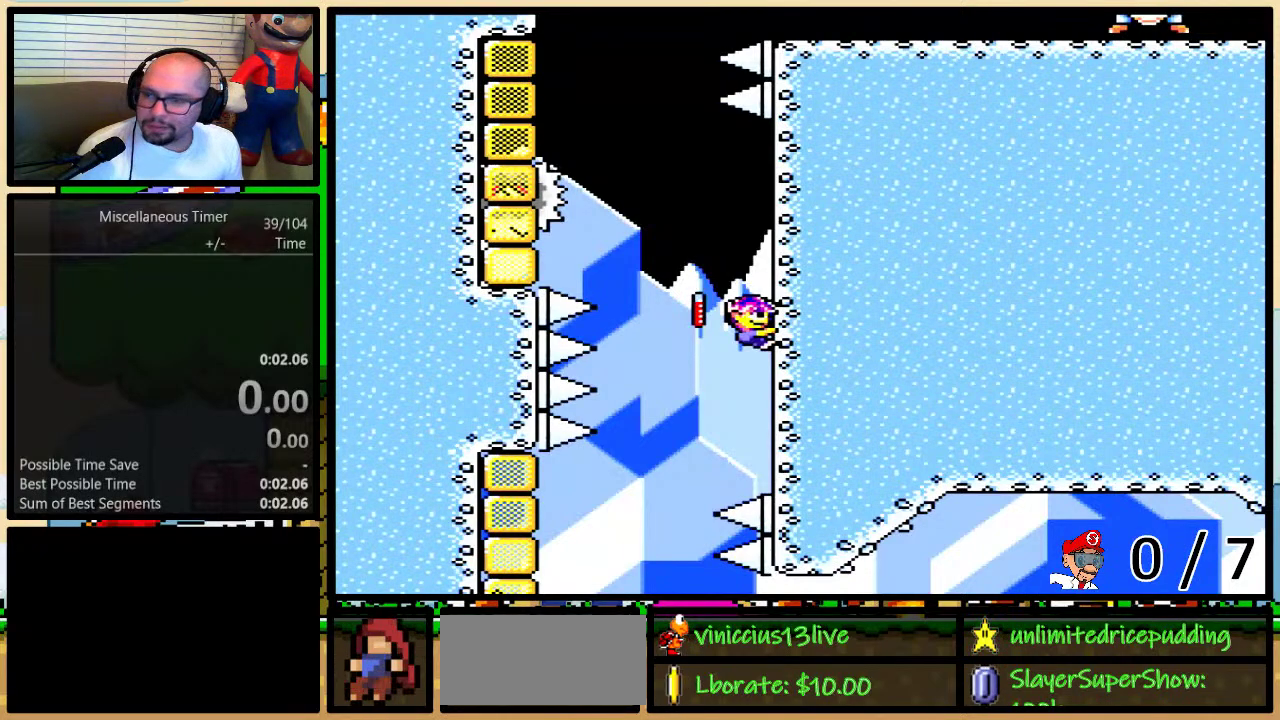
{"buttons": ["Y"], "events": []}
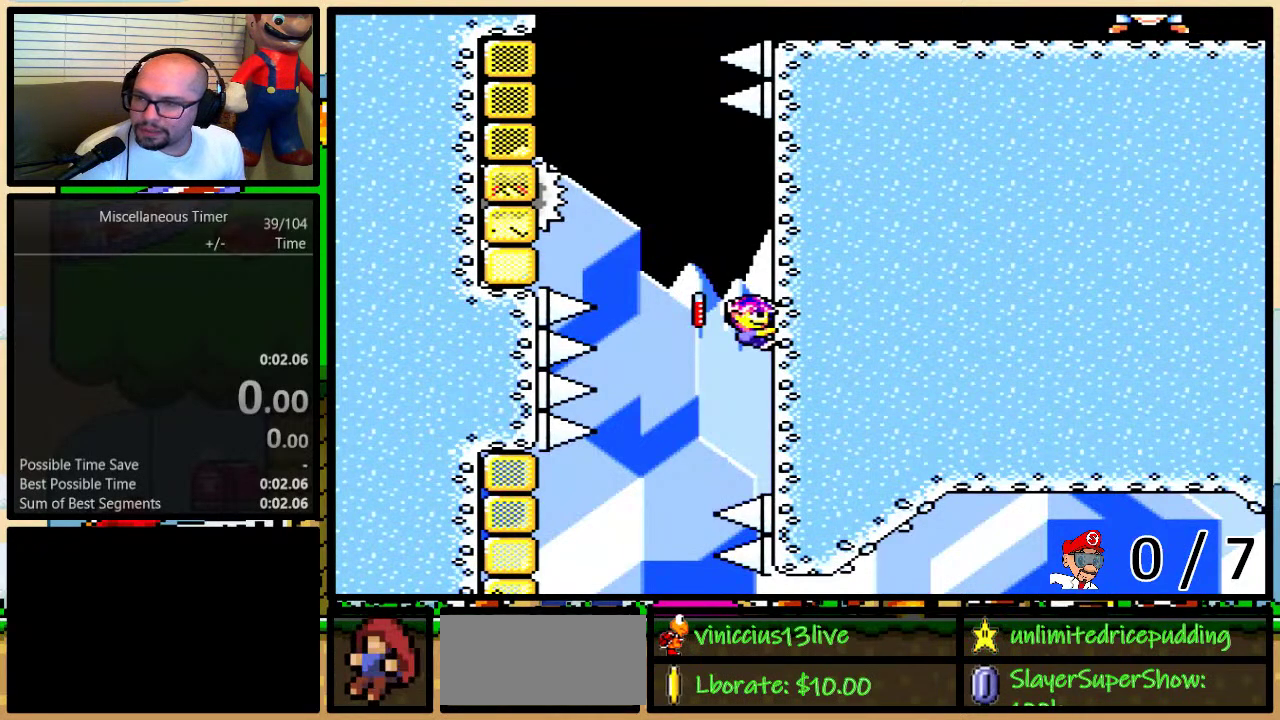
{"buttons": ["Y"], "events": []}
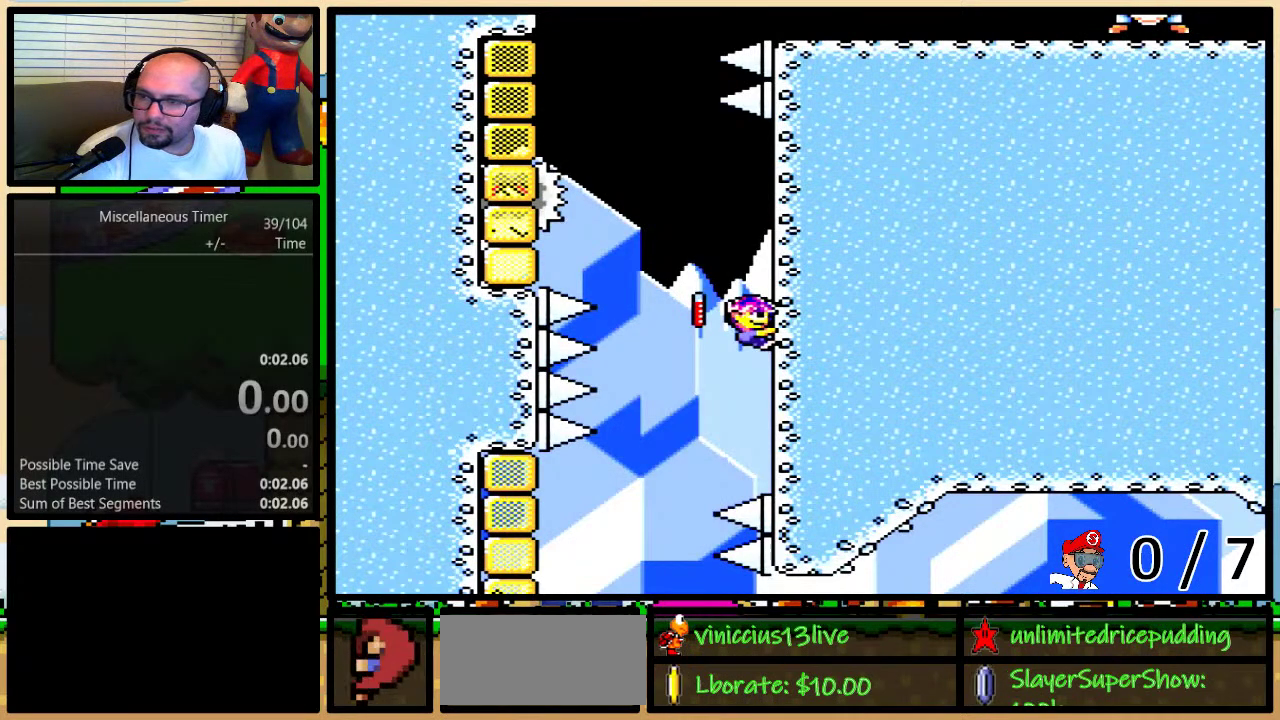
{"buttons": ["Y"], "events": []}
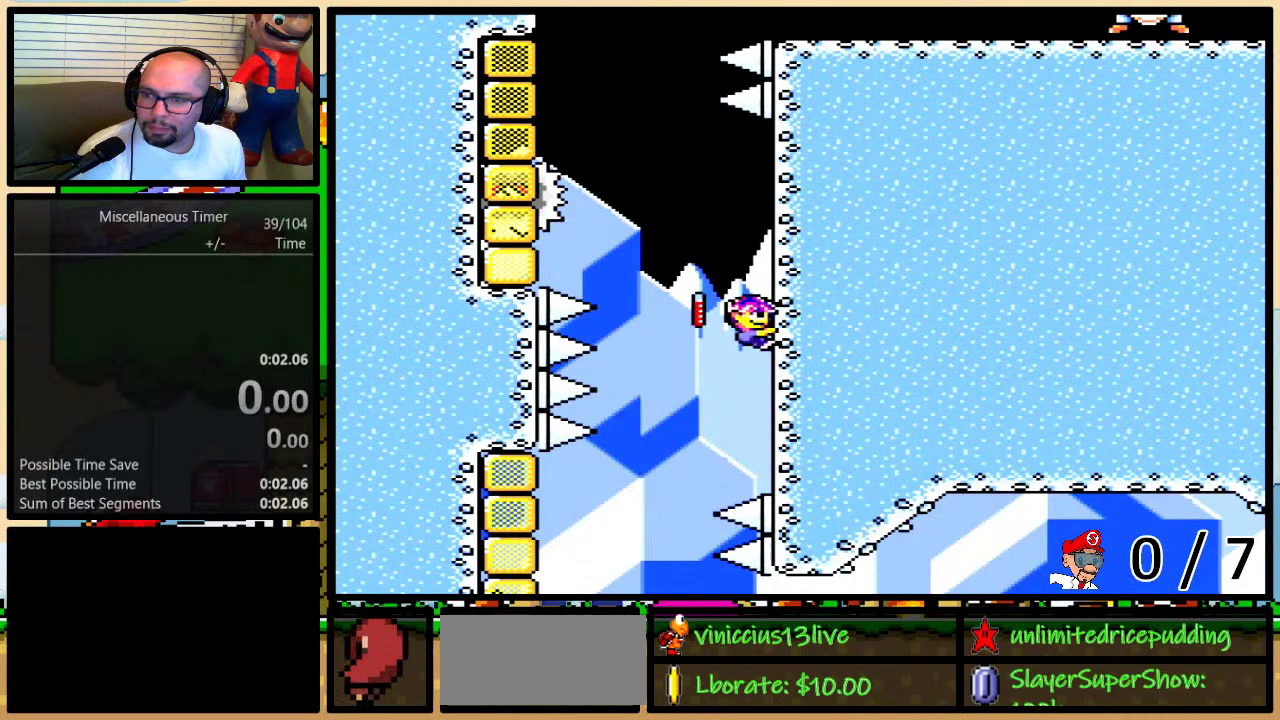
{"buttons": ["Y"], "events": []}
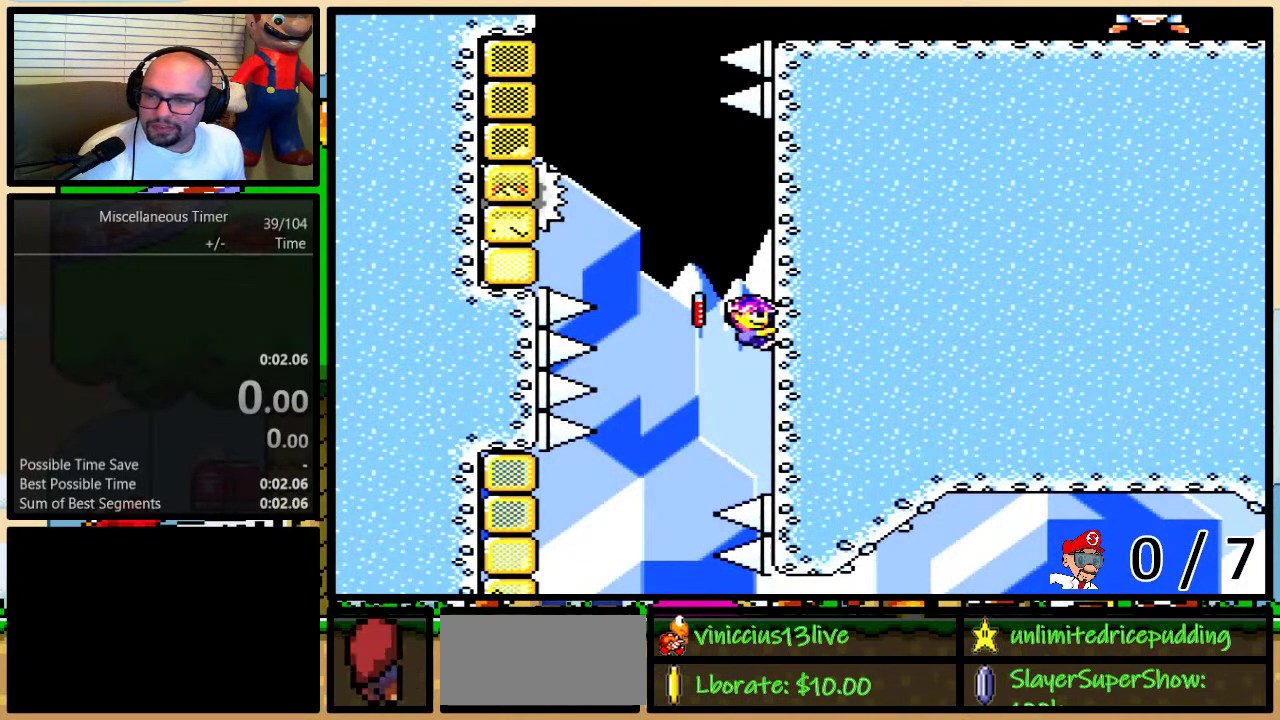
{"buttons": ["Y"], "events": []}
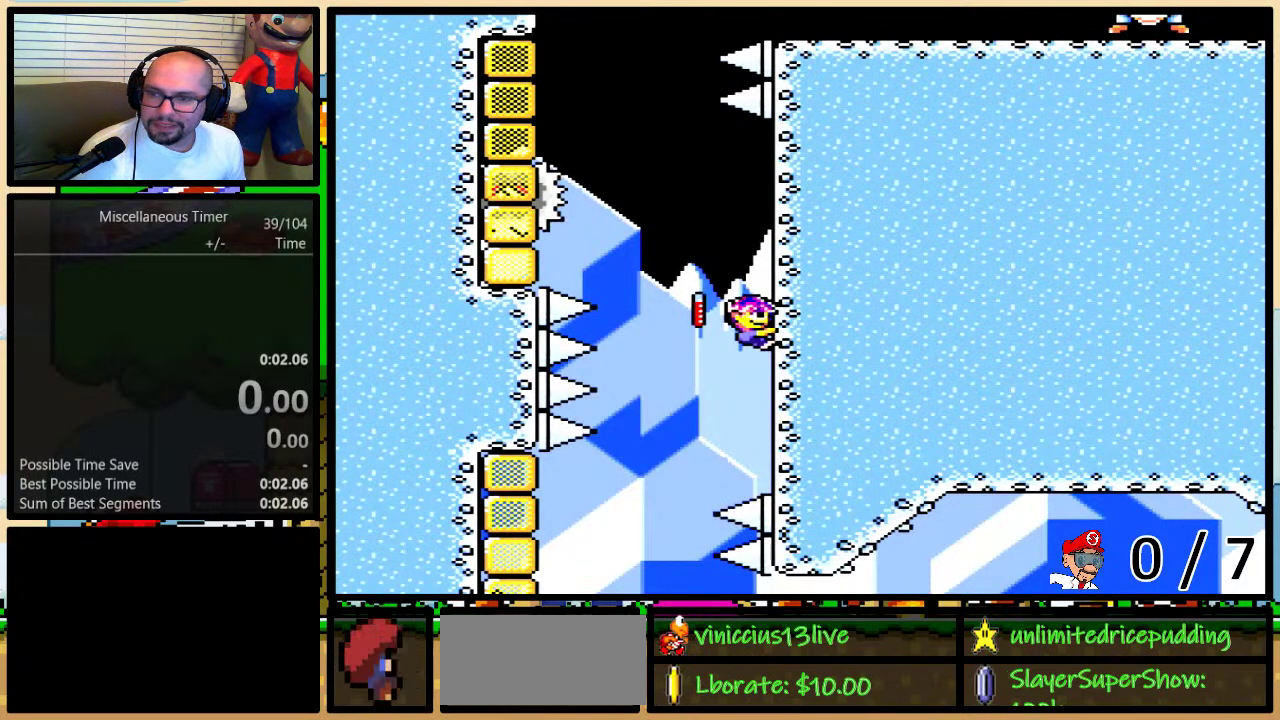
{"buttons": ["Y"], "events": []}